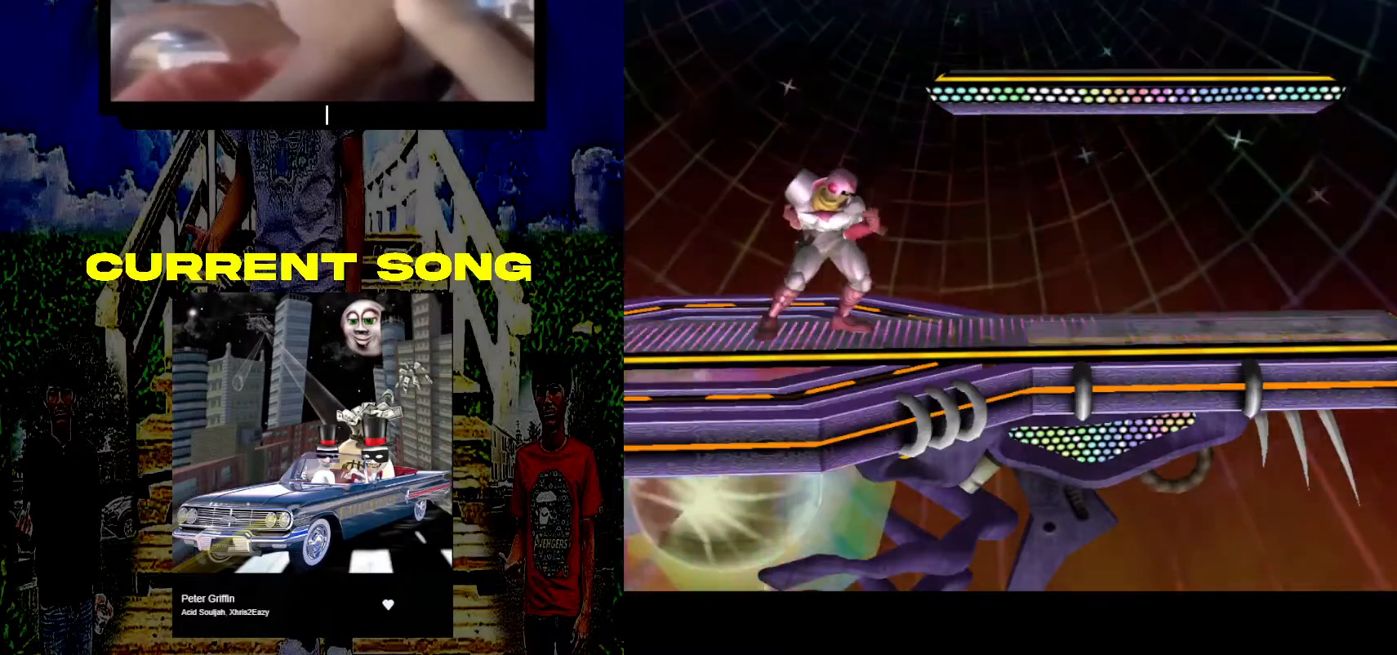
Gameplay with a controller (Nintendo layout); each line is a JSON object with the inputs held at the frame after it. "events" lists button and stick changes between this image and that frame as [ms after this image, input, new state], when the widget could be followed in between. Not read: L3 R3.
{"buttons": [], "left_stick": "left", "right_stick": "center", "events": [[417, "left_stick", "left"]]}
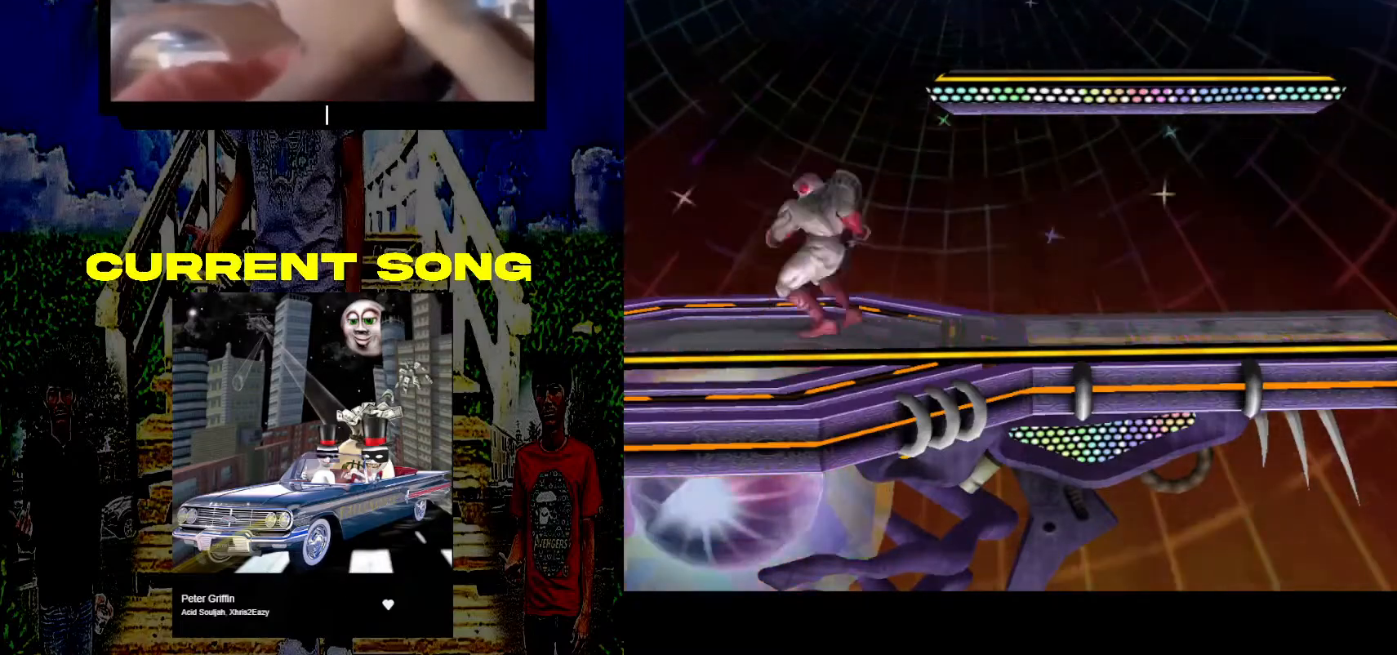
{"buttons": [], "left_stick": "center", "right_stick": "center", "events": [[100, "left_stick", "center"], [283, "left_stick", "up"], [400, "left_stick", "center"]]}
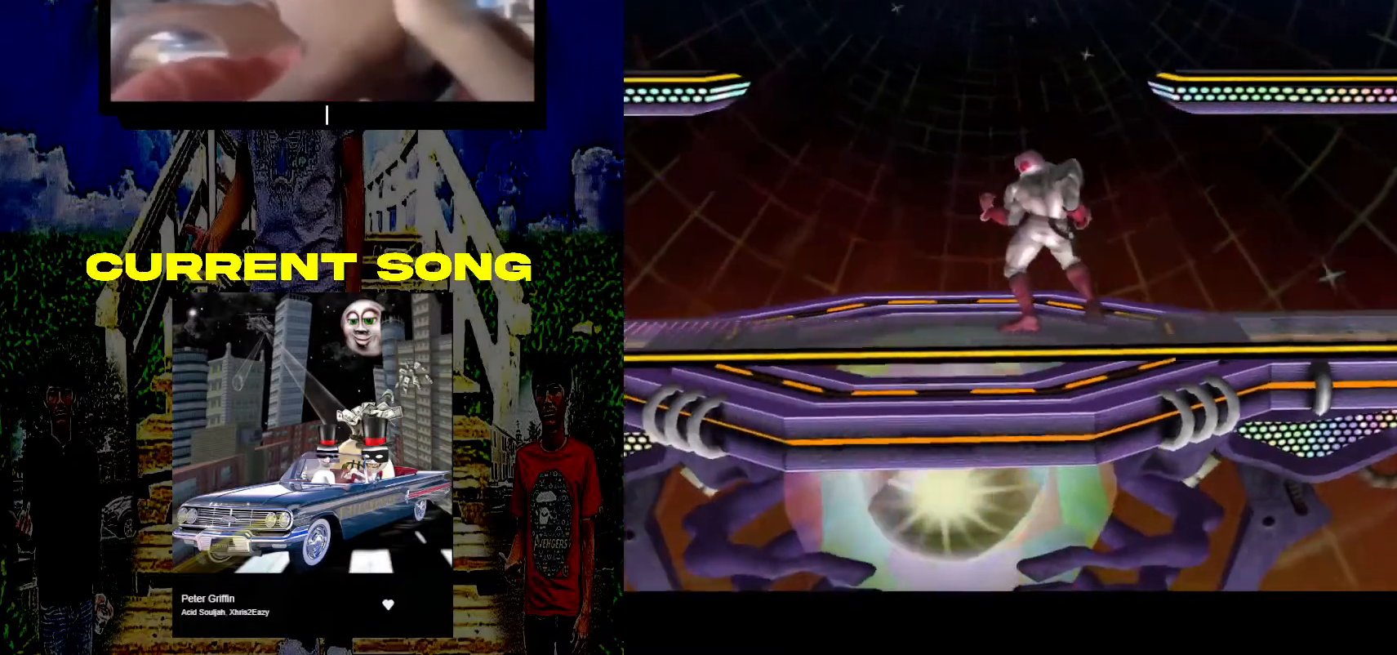
{"buttons": [], "left_stick": "left", "right_stick": "center", "events": [[133, "left_stick", "left"], [317, "left_stick", "right"], [417, "left_stick", "left"]]}
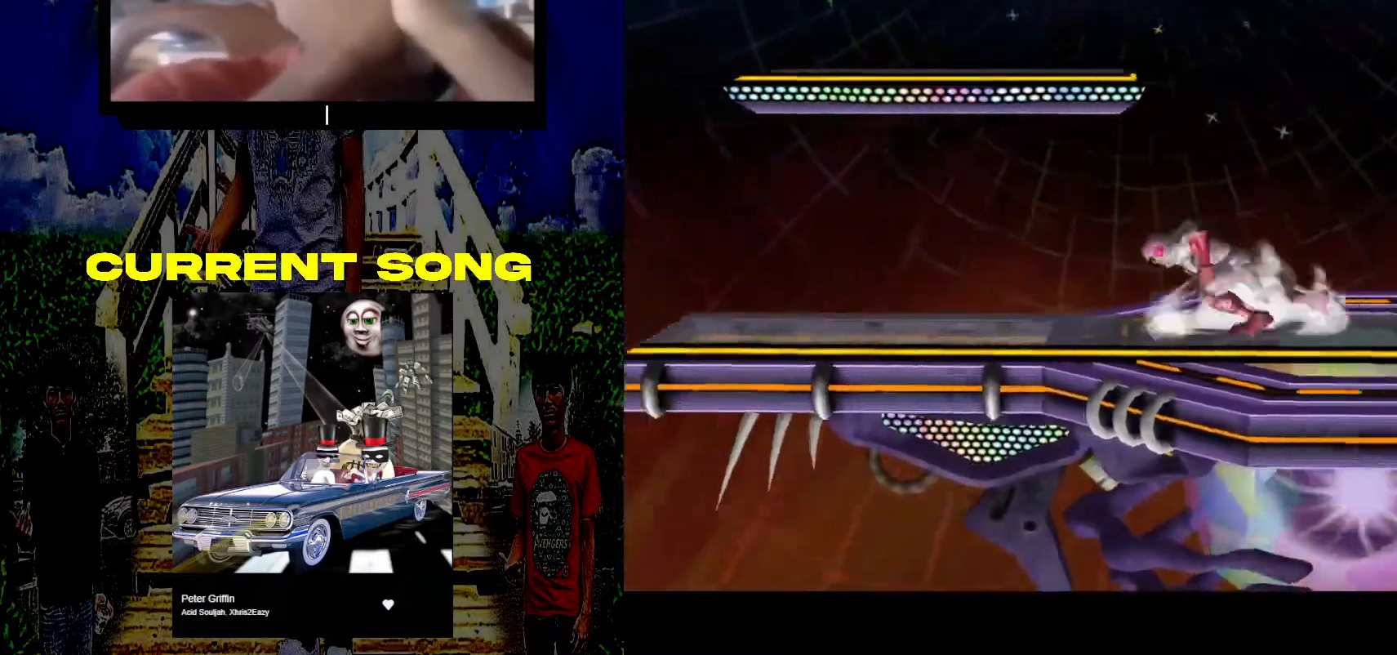
{"buttons": [], "left_stick": "center", "right_stick": "center", "events": [[50, "left_stick", "right"], [133, "left_stick", "left"], [250, "left_stick", "right"], [367, "left_stick", "center"]]}
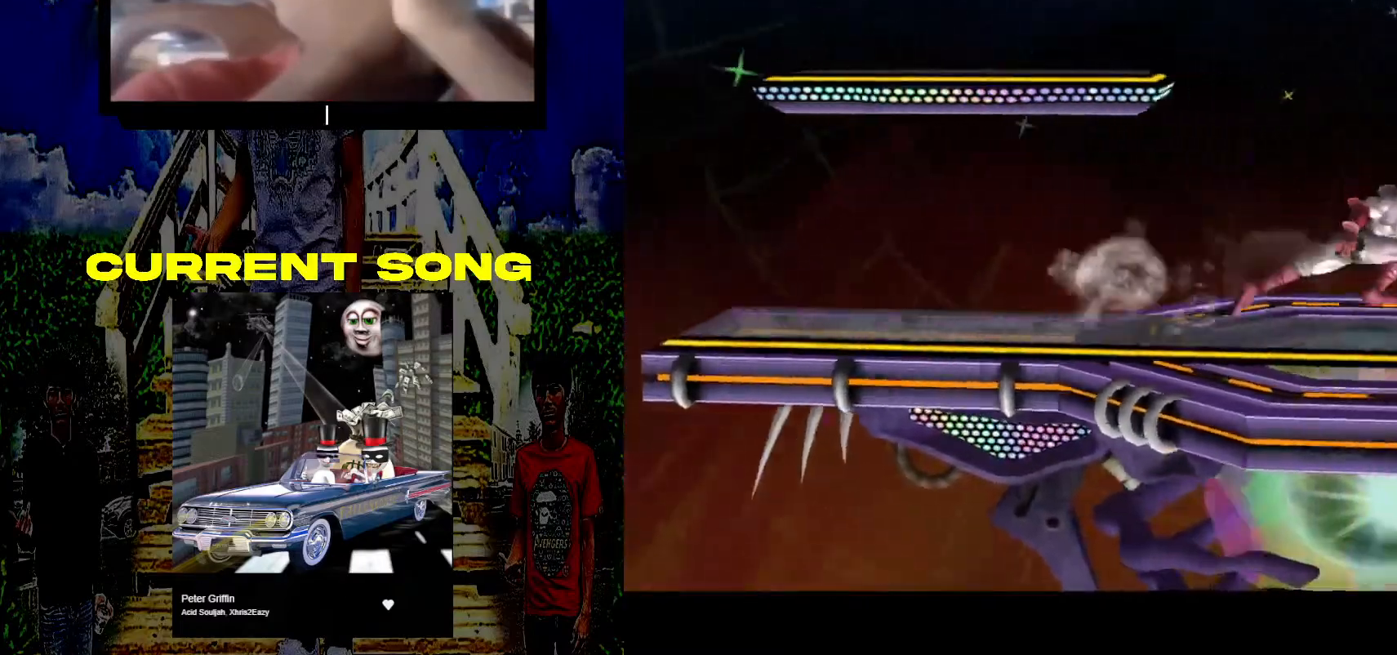
{"buttons": [], "left_stick": "center", "right_stick": "center", "events": []}
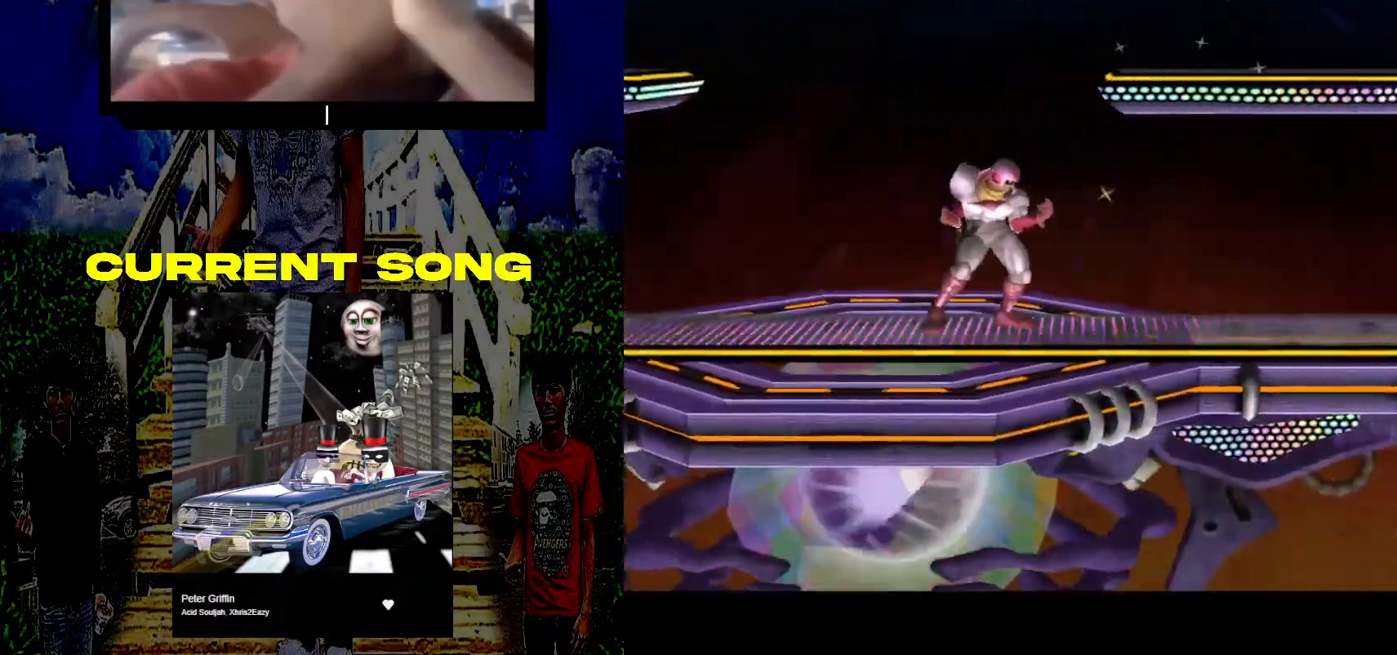
{"buttons": [], "left_stick": "center", "right_stick": "center", "events": [[17, "Y", "down"], [17, "left_stick", "down-left"], [50, "R1", "down"], [200, "Y", "up"], [250, "R1", "up"], [367, "left_stick", "center"]]}
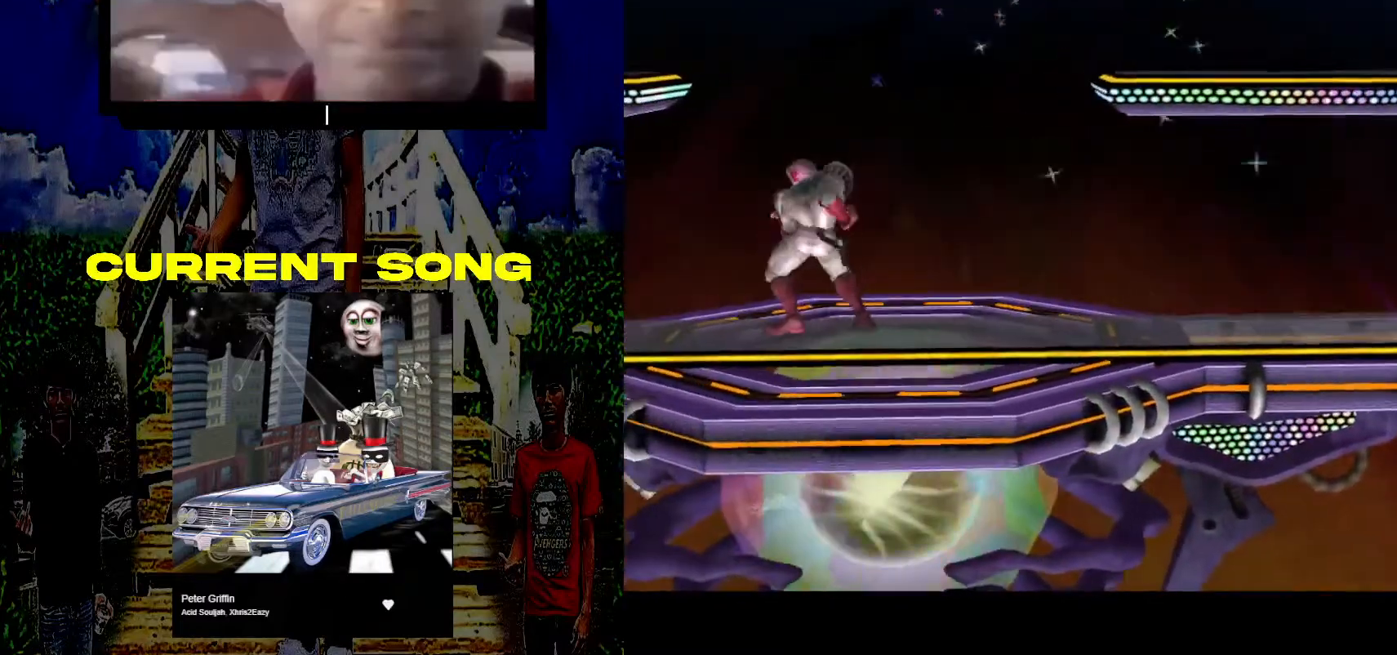
{"buttons": [], "left_stick": "center", "right_stick": "center", "events": [[33, "Y", "down"], [50, "left_stick", "down-left"], [83, "R1", "down"], [233, "Y", "up"], [283, "R1", "up"], [400, "left_stick", "center"]]}
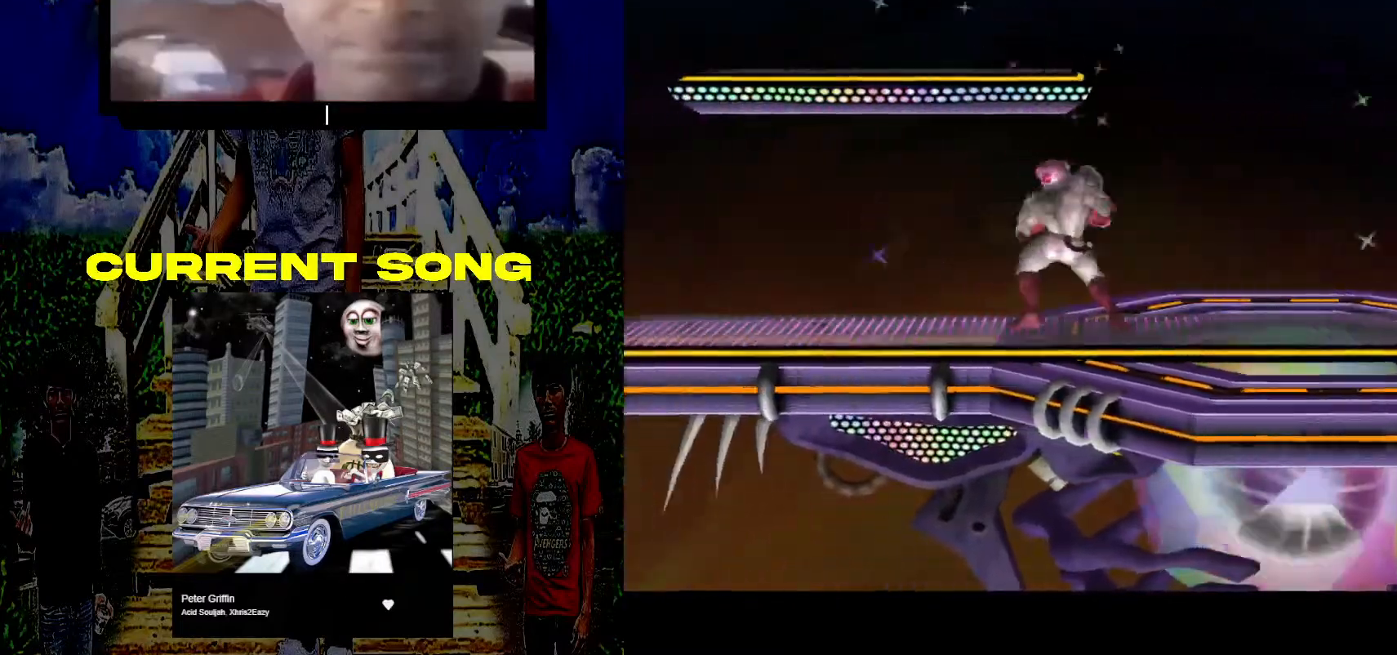
{"buttons": [], "left_stick": "center", "right_stick": "center", "events": [[33, "Y", "down"], [33, "left_stick", "down-right"], [83, "R1", "down"], [233, "Y", "up"], [283, "R1", "up"], [383, "left_stick", "center"]]}
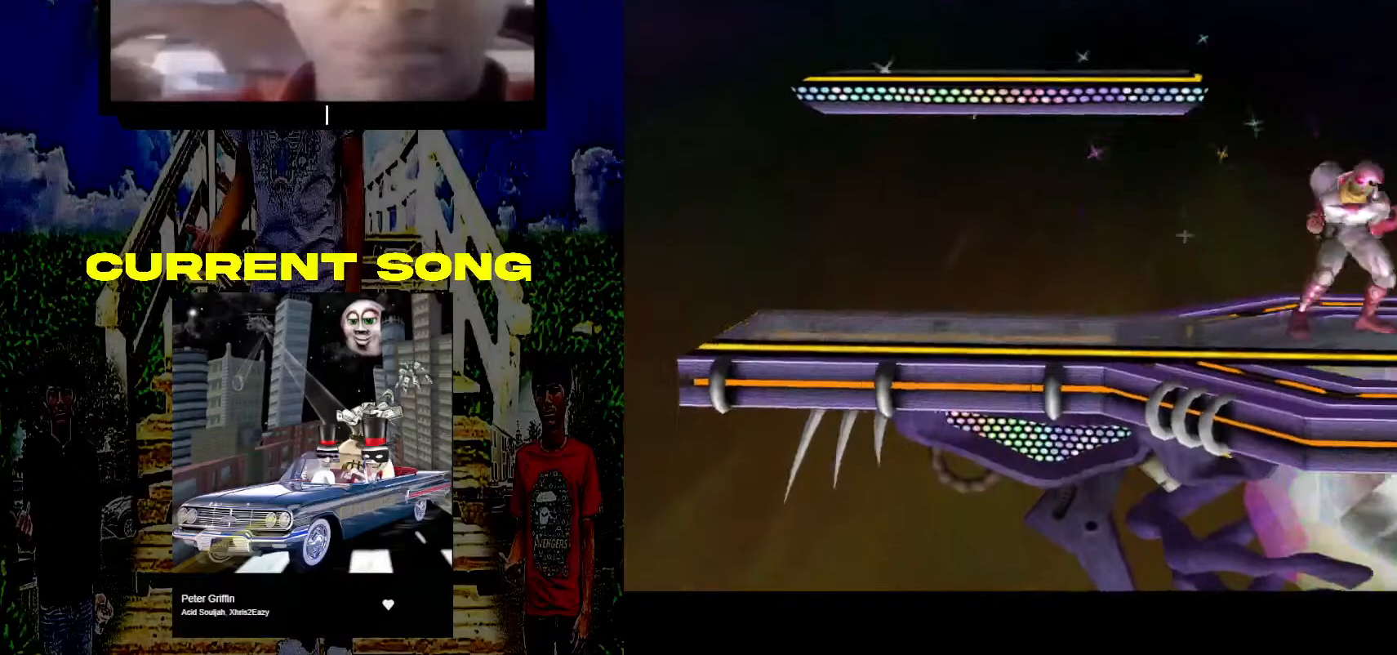
{"buttons": ["Y"], "left_stick": "down-right", "right_stick": "center", "events": [[17, "left_stick", "down-right"], [33, "Y", "down"], [67, "R1", "down"], [217, "Y", "up"], [267, "R1", "up"], [350, "left_stick", "center"], [483, "left_stick", "down-right"], [500, "Y", "down"]]}
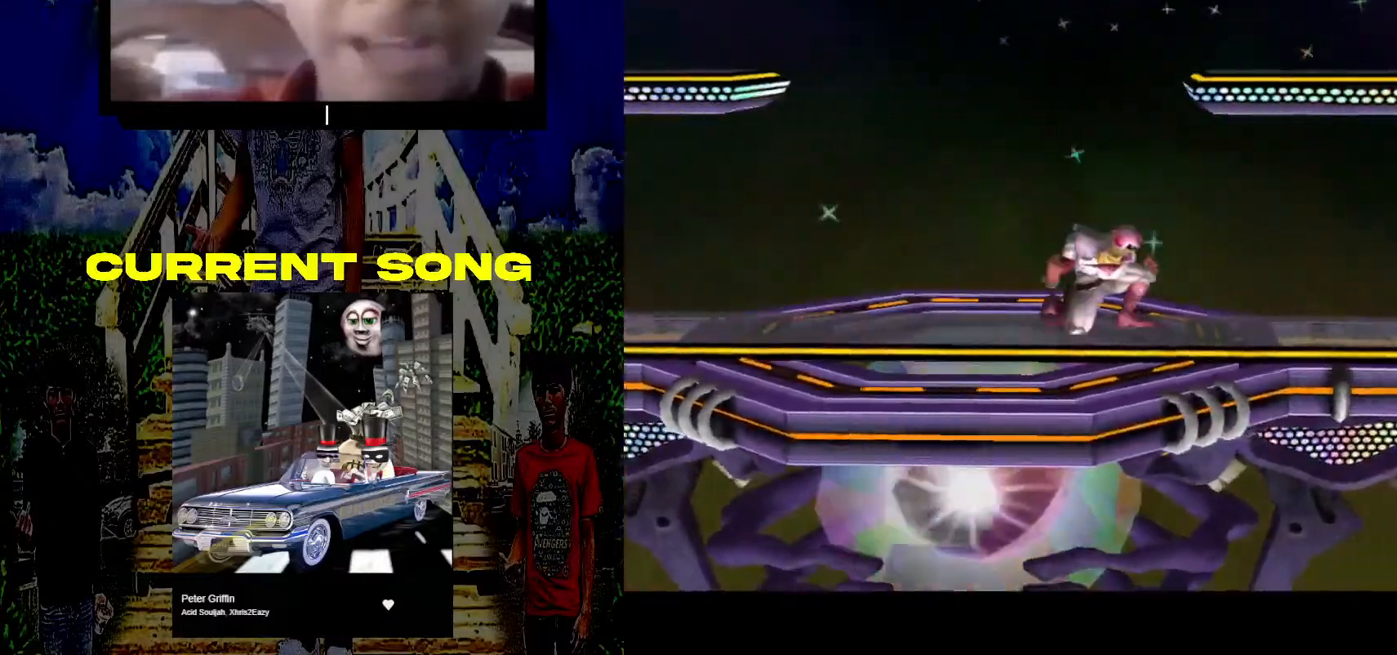
{"buttons": ["Y", "R1"], "left_stick": "down-right", "right_stick": "center", "events": [[33, "R1", "down"], [167, "Y", "up"], [217, "R1", "up"], [317, "left_stick", "center"], [433, "Y", "down"], [433, "left_stick", "down-right"], [483, "R1", "down"]]}
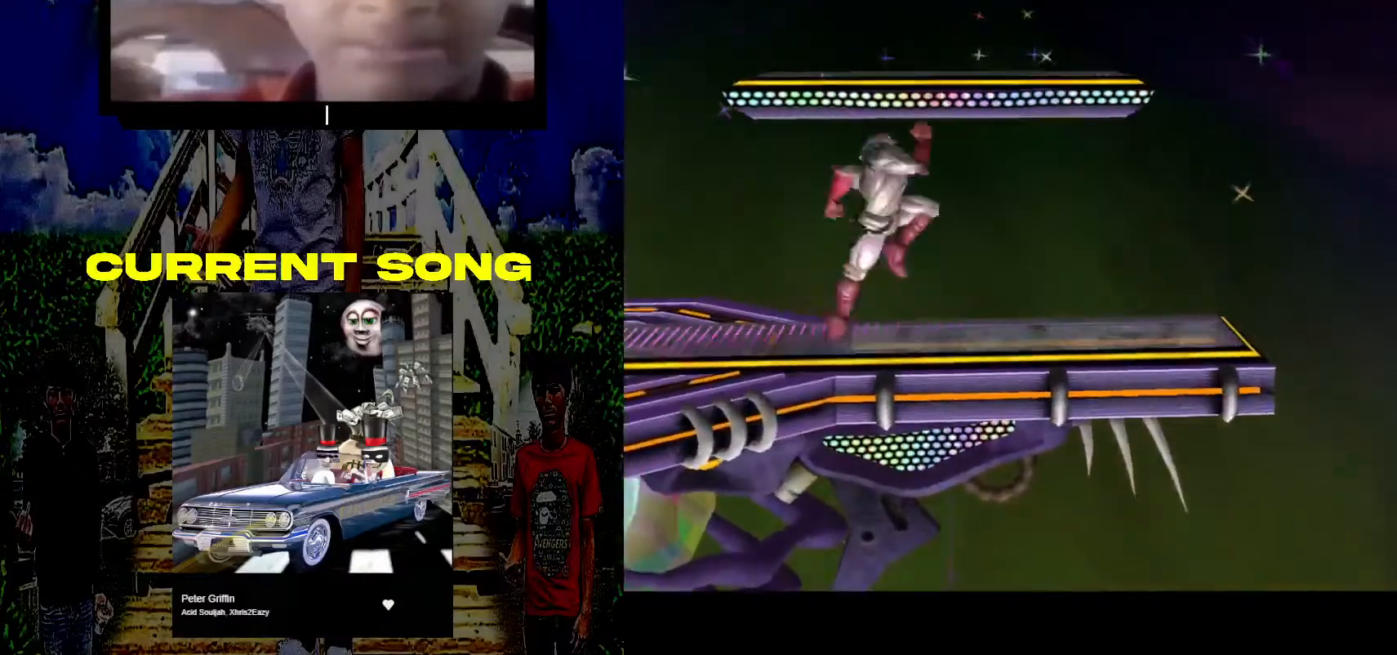
{"buttons": [], "left_stick": "center", "right_stick": "center", "events": [[117, "Y", "up"], [150, "R1", "up"], [150, "left_stick", "center"]]}
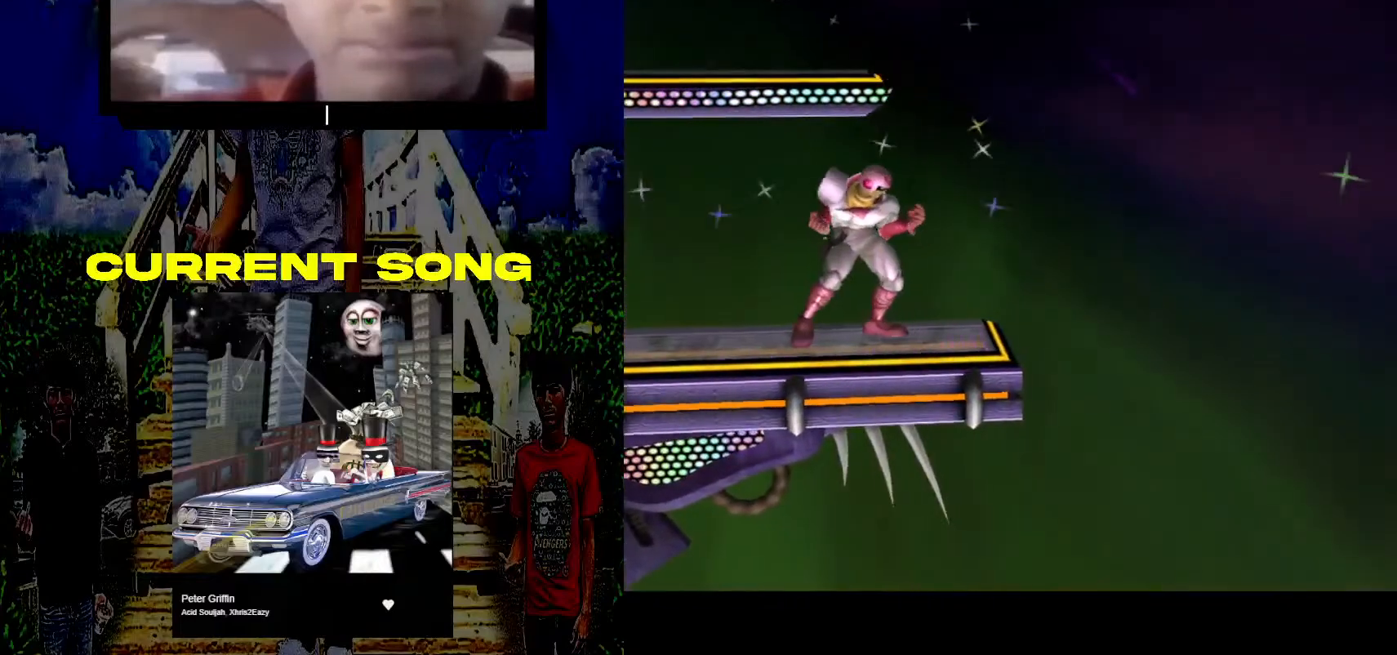
{"buttons": ["Y", "R1"], "left_stick": "down-left", "right_stick": "center", "events": [[33, "Y", "down"], [33, "left_stick", "down-left"], [83, "R1", "down"], [200, "Y", "up"], [250, "R1", "up"], [333, "left_stick", "center"], [483, "left_stick", "down-left"], [500, "R1", "down"], [500, "Y", "down"]]}
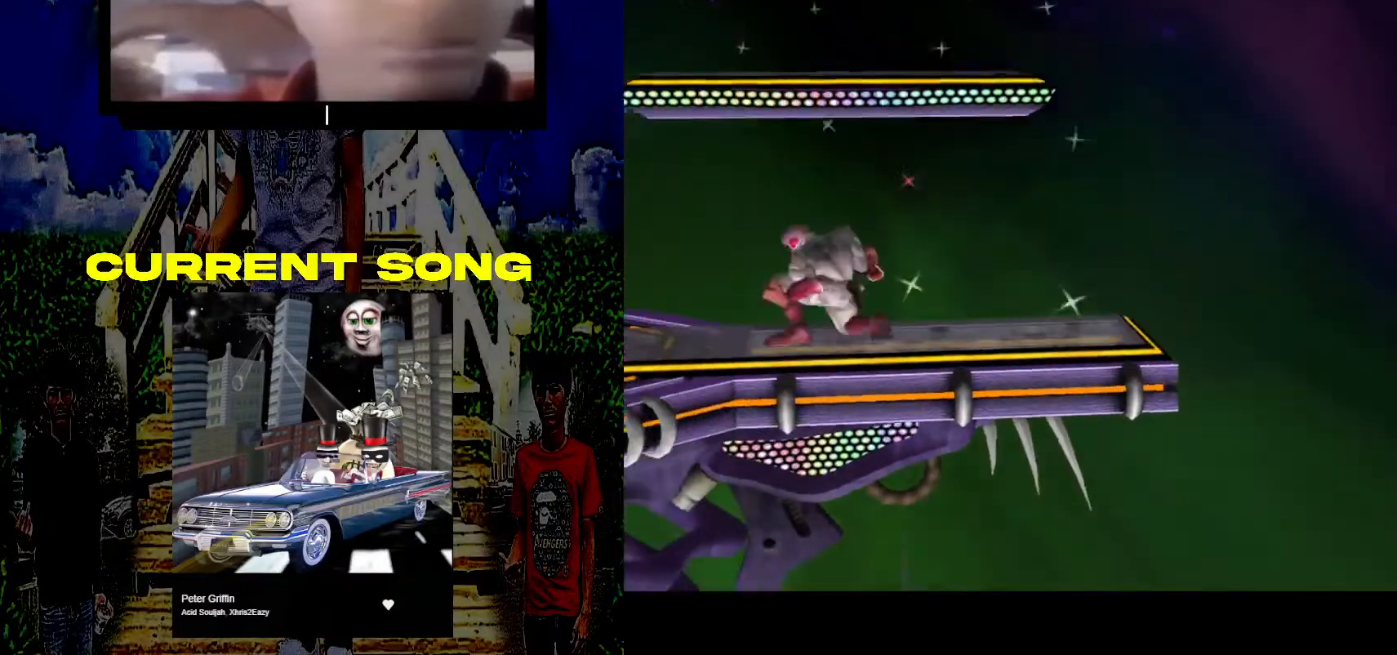
{"buttons": [], "left_stick": "center", "right_stick": "center", "events": [[150, "Y", "up"], [217, "R1", "up"], [333, "left_stick", "center"]]}
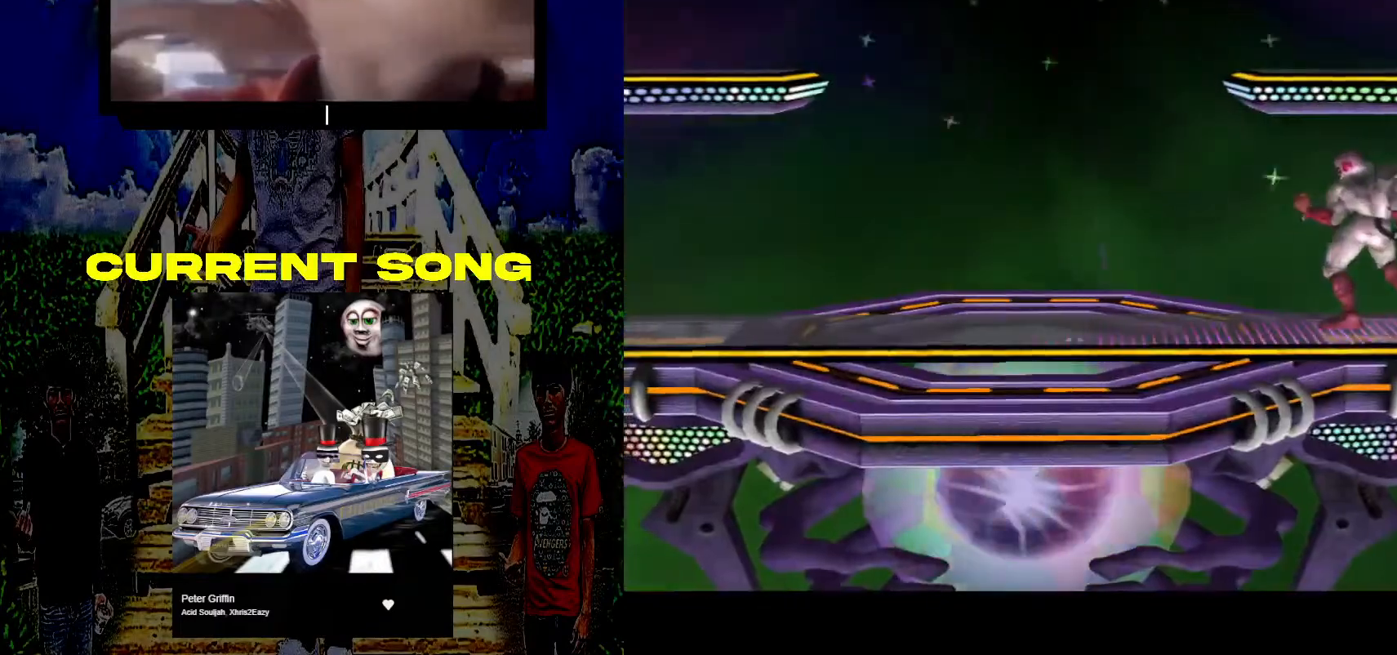
{"buttons": ["Y"], "left_stick": "down-left", "right_stick": "center", "events": [[33, "left_stick", "down"], [217, "left_stick", "center"], [450, "left_stick", "down-left"], [483, "Y", "down"]]}
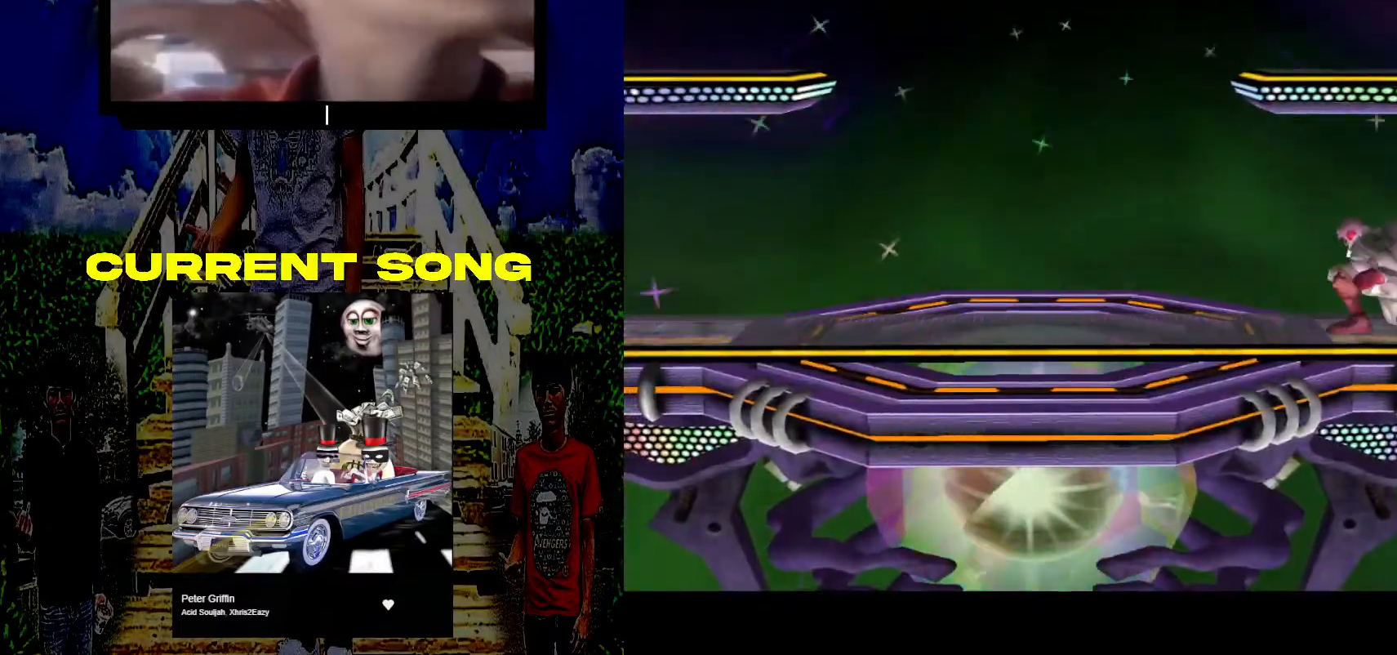
{"buttons": [], "left_stick": "down", "right_stick": "center", "events": [[17, "R1", "down"], [150, "Y", "up"], [183, "R1", "up"], [300, "left_stick", "center"], [500, "left_stick", "down"]]}
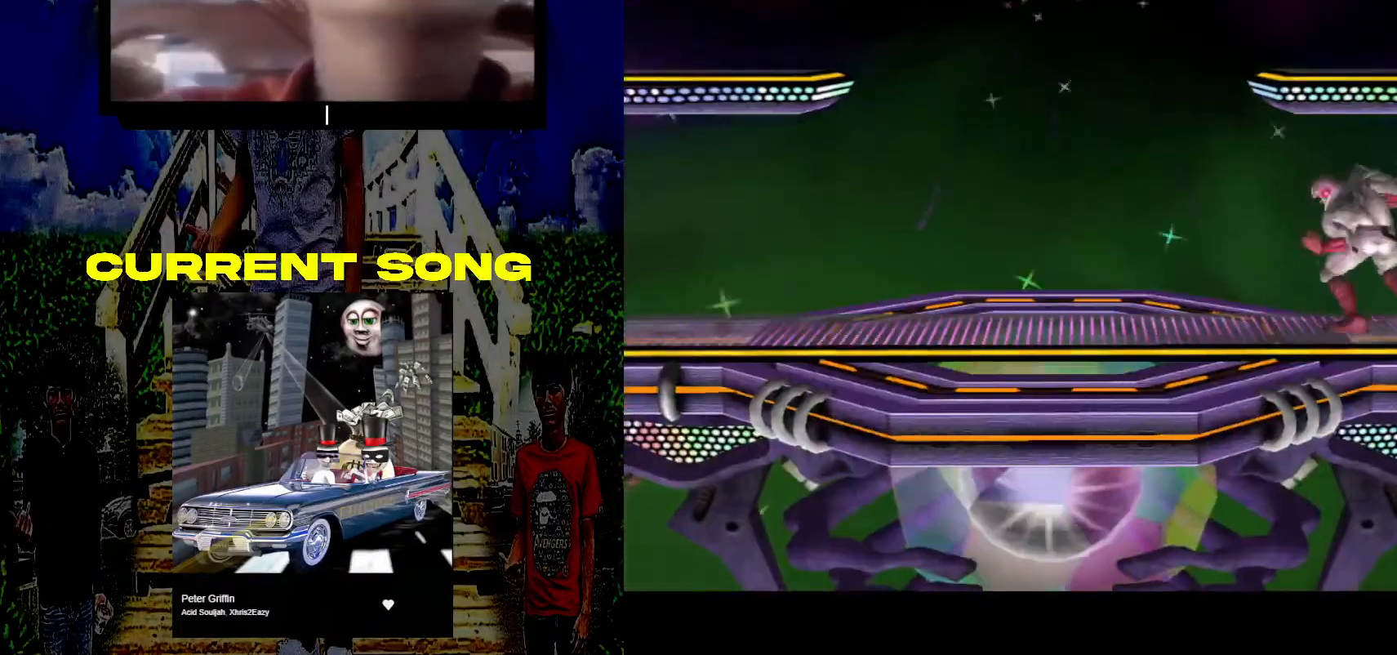
{"buttons": ["Y", "R1"], "left_stick": "down-left", "right_stick": "center", "events": [[167, "left_stick", "center"], [383, "left_stick", "down-left"], [417, "Y", "down"], [467, "R1", "down"]]}
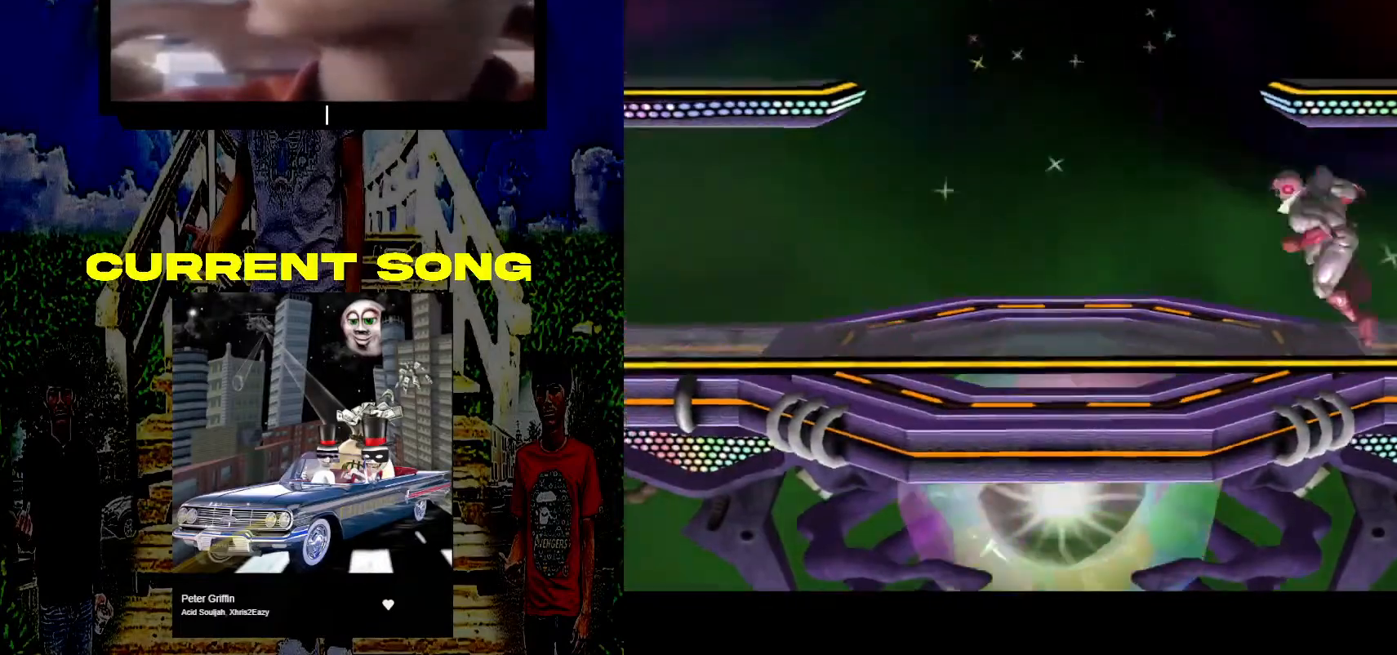
{"buttons": ["Y"], "left_stick": "down-left", "right_stick": "center", "events": [[67, "Y", "up"], [133, "R1", "up"], [300, "left_stick", "center"], [400, "left_stick", "down-left"], [483, "Y", "down"]]}
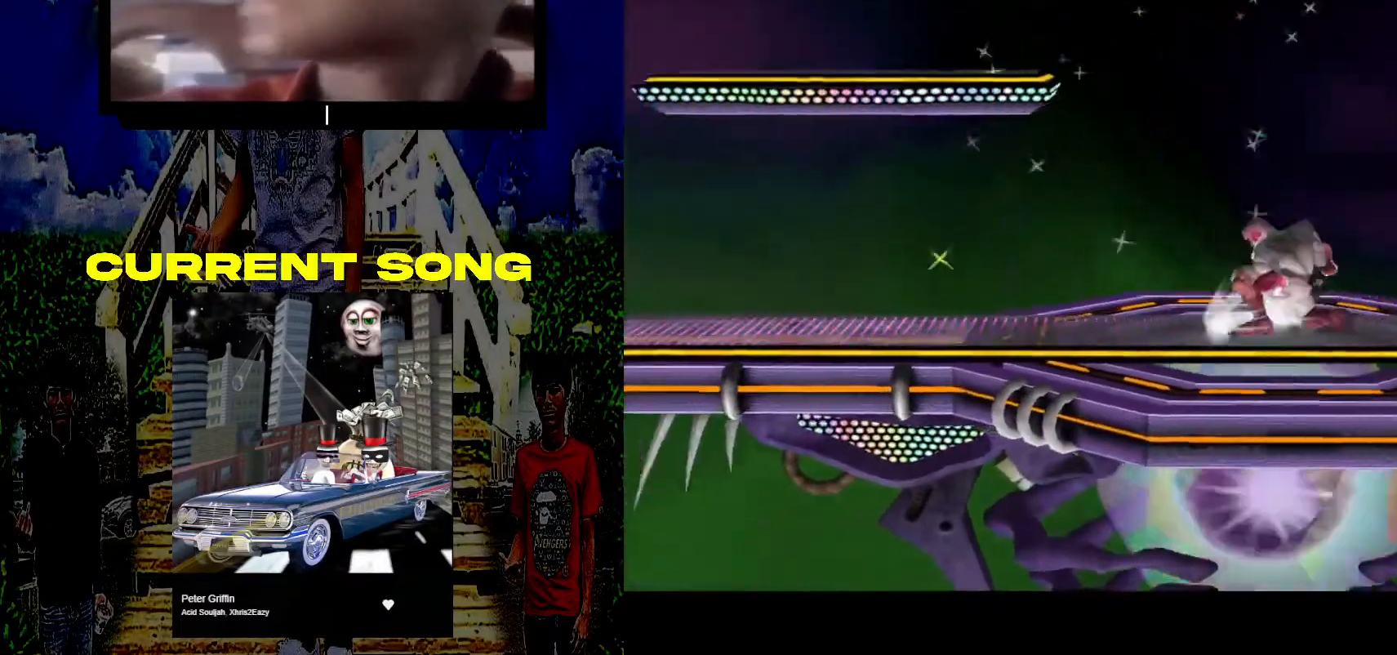
{"buttons": [], "left_stick": "center", "right_stick": "center", "events": [[117, "Y", "up"], [267, "left_stick", "center"]]}
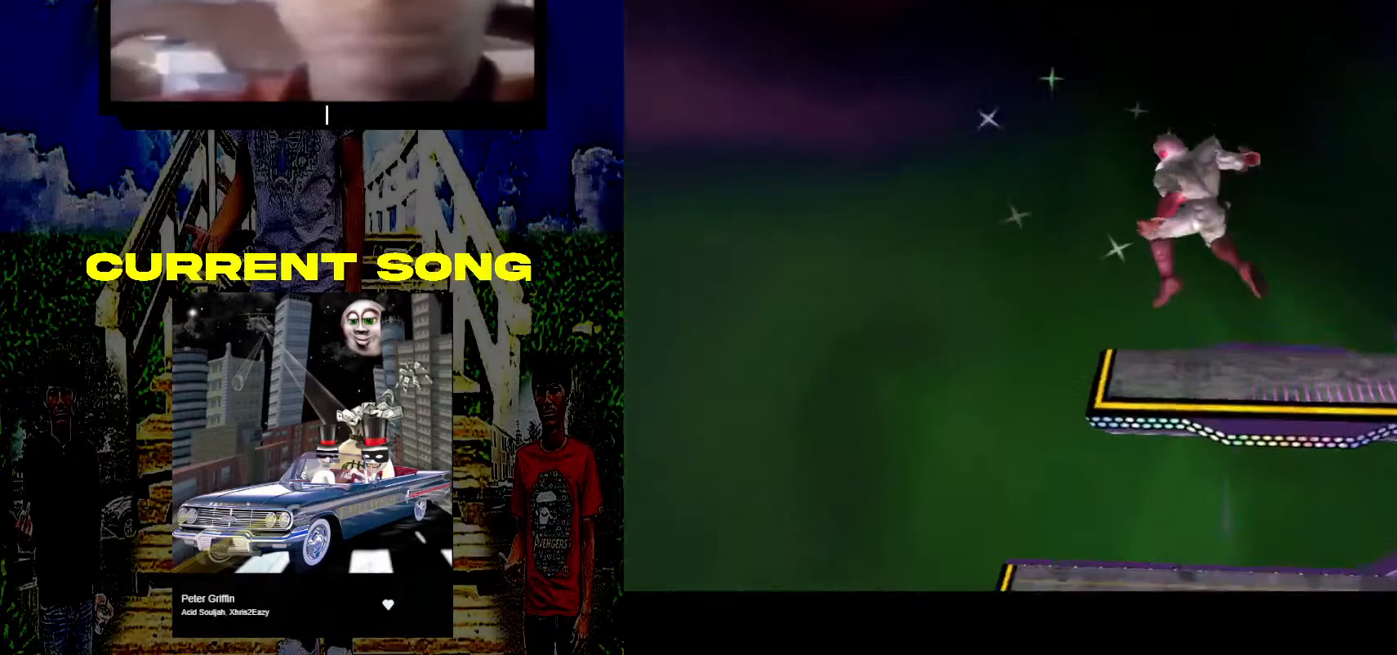
{"buttons": [], "left_stick": "right", "right_stick": "center", "events": [[17, "left_stick", "right"], [167, "Y", "down"], [317, "Y", "up"]]}
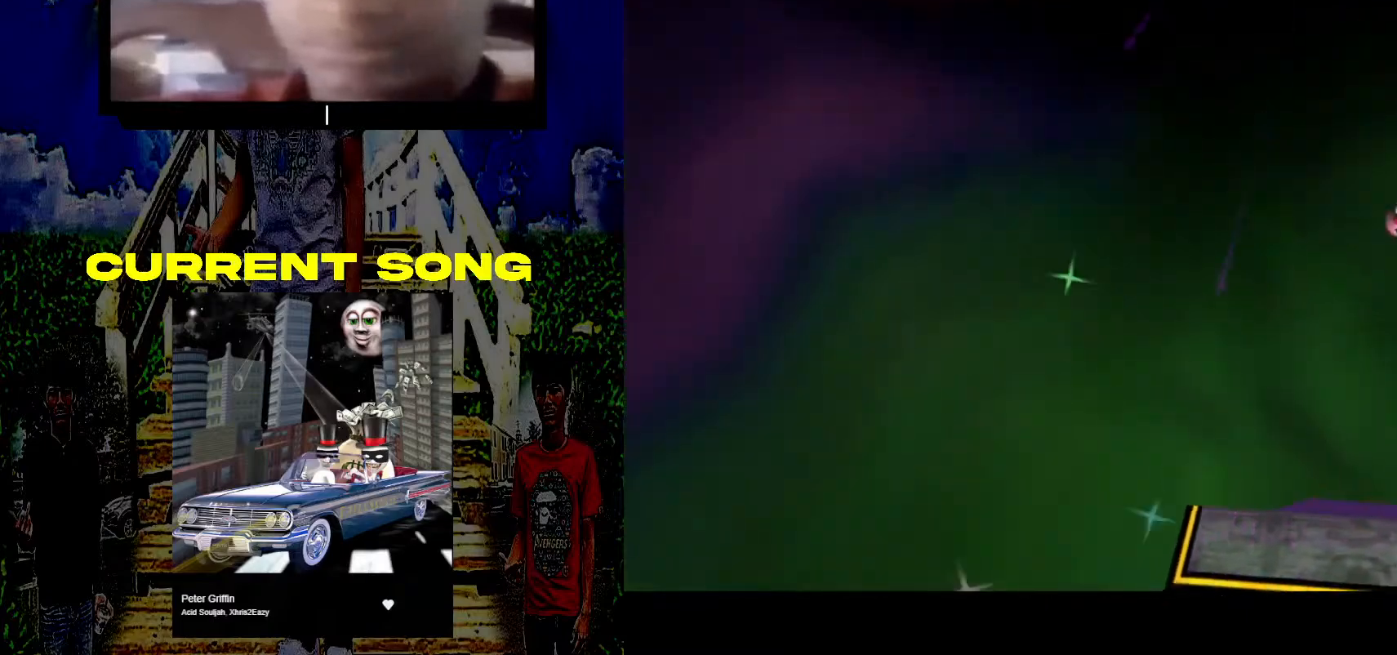
{"buttons": [], "left_stick": "center", "right_stick": "center", "events": [[167, "right_stick", "down-right"], [217, "left_stick", "center"], [267, "right_stick", "center"]]}
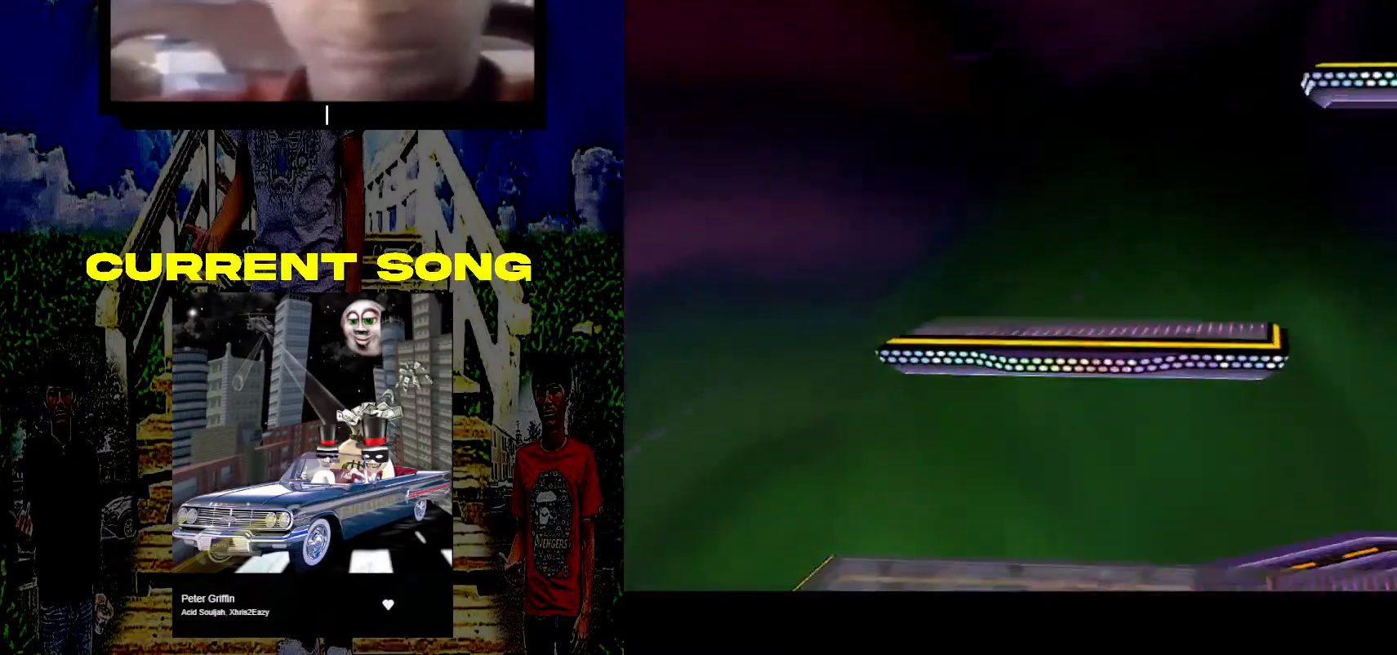
{"buttons": [], "left_stick": "center", "right_stick": "center", "events": []}
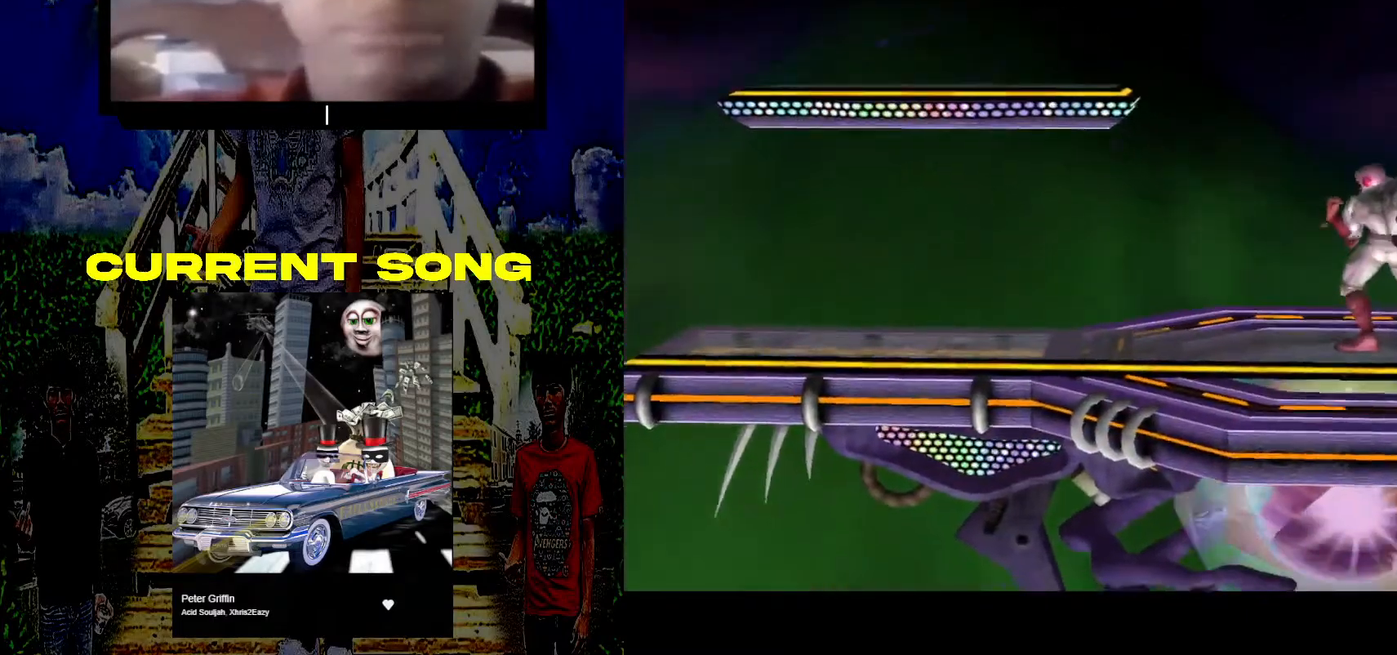
{"buttons": [], "left_stick": "center", "right_stick": "center", "events": [[33, "Y", "down"], [33, "left_stick", "down-right"], [83, "R1", "down"], [217, "Y", "up"], [283, "R1", "up"], [467, "left_stick", "center"]]}
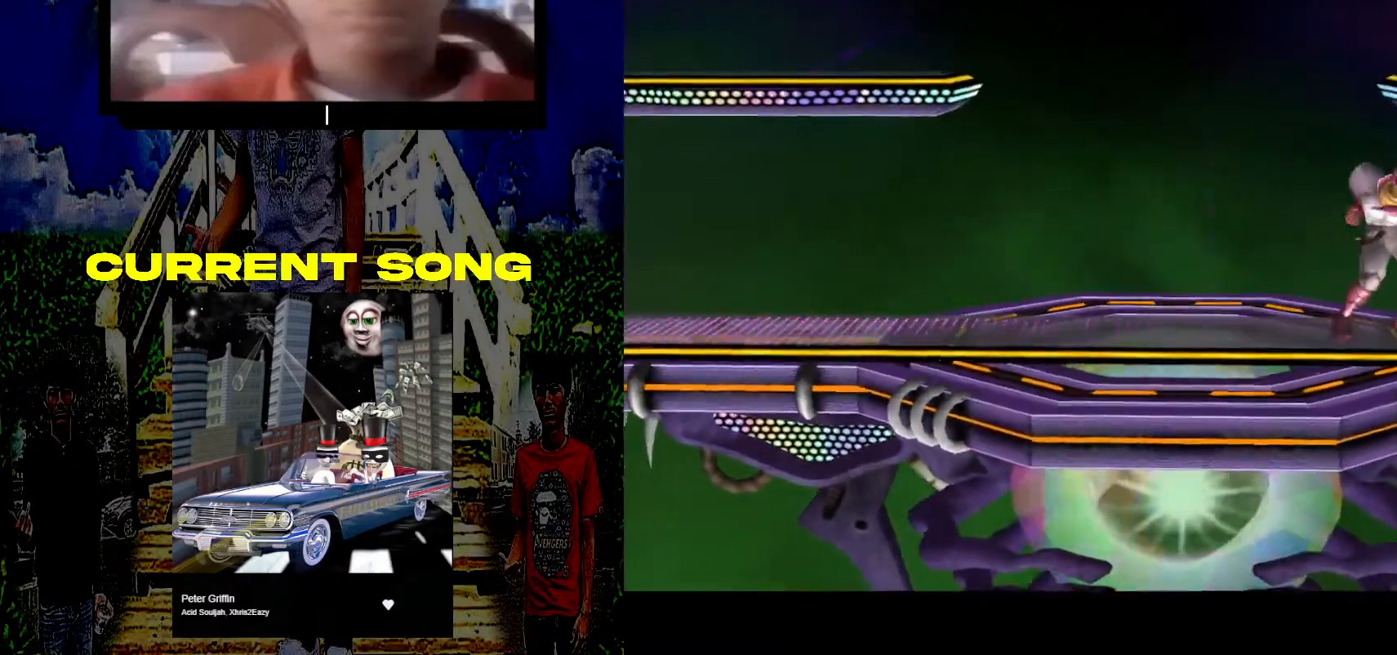
{"buttons": [], "left_stick": "center", "right_stick": "center", "events": [[100, "Y", "down"], [183, "Y", "up"], [233, "left_stick", "up-right"], [283, "left_stick", "right"], [450, "left_stick", "center"]]}
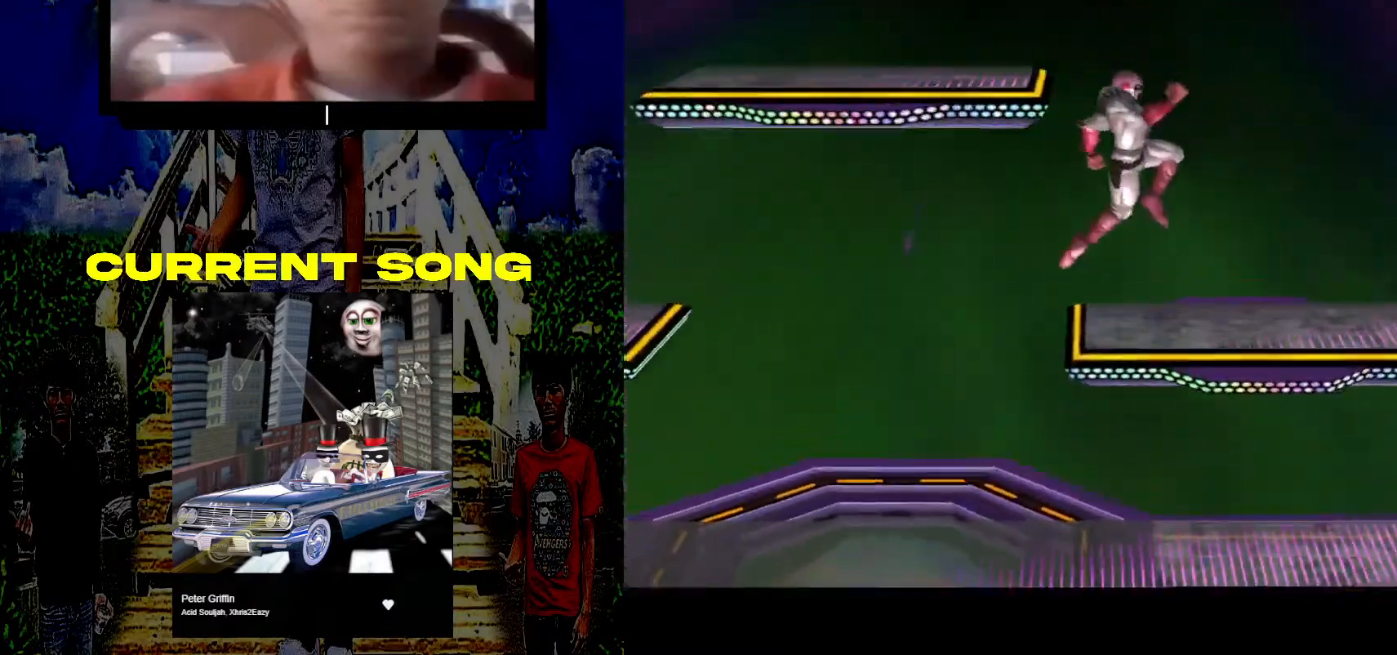
{"buttons": [], "left_stick": "left", "right_stick": "center", "events": [[317, "left_stick", "left"], [400, "Y", "down"], [500, "Y", "up"]]}
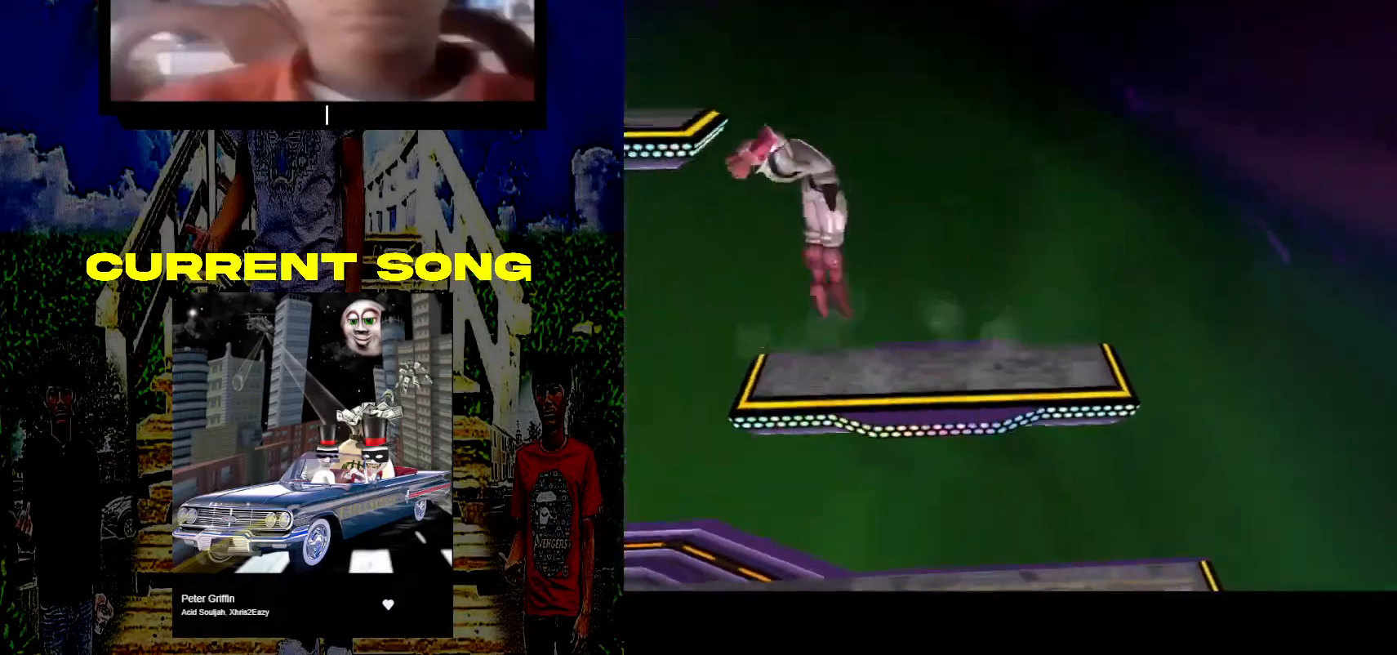
{"buttons": [], "left_stick": "center", "right_stick": "center", "events": [[250, "left_stick", "center"]]}
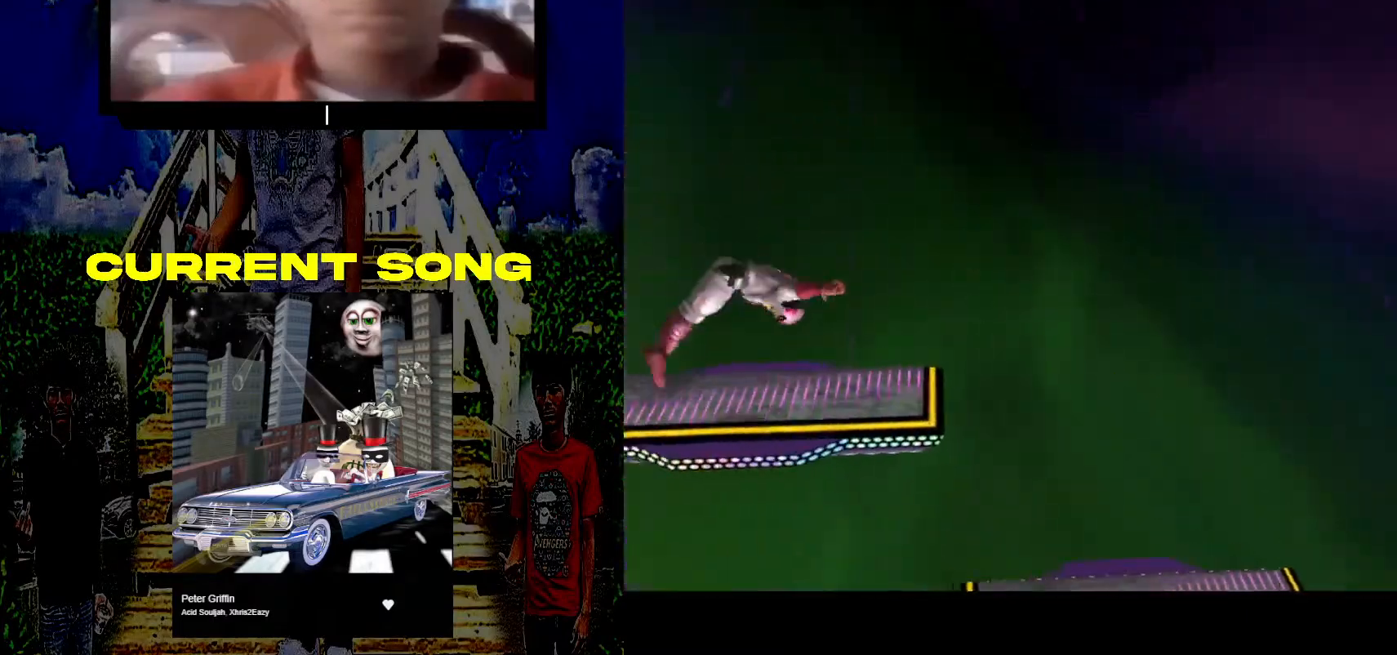
{"buttons": [], "left_stick": "down-right", "right_stick": "center", "events": [[217, "Y", "down"], [217, "left_stick", "down-right"], [267, "R1", "down"], [383, "Y", "up"], [433, "R1", "up"]]}
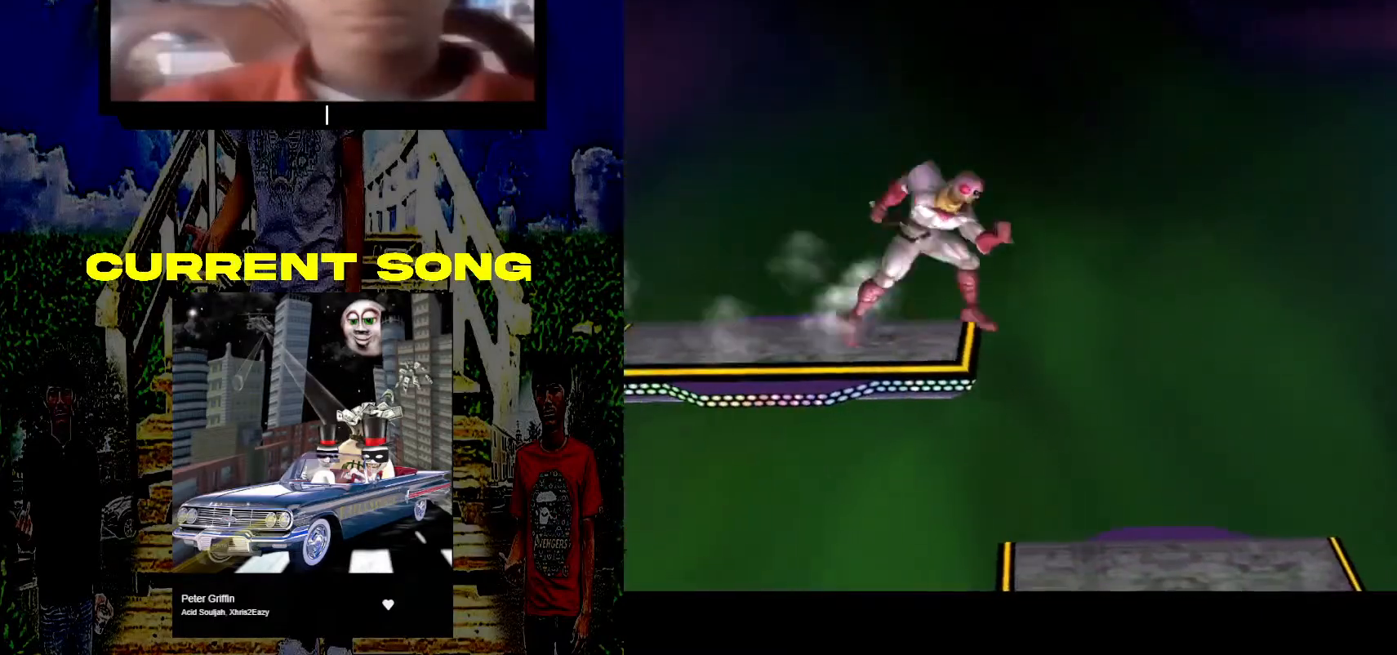
{"buttons": [], "left_stick": "center", "right_stick": "center", "events": [[50, "Y", "down"], [150, "left_stick", "center"], [167, "Y", "up"]]}
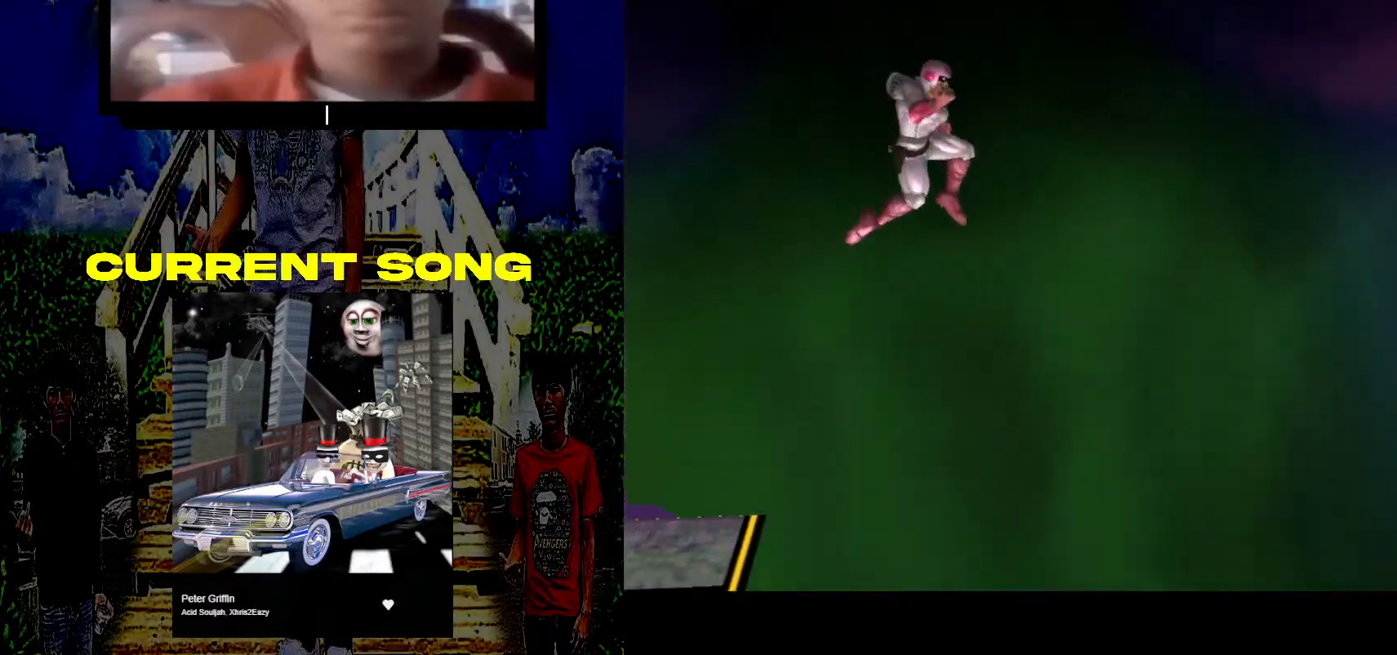
{"buttons": [], "left_stick": "left", "right_stick": "center", "events": [[117, "left_stick", "down"], [250, "left_stick", "down-left"], [433, "left_stick", "left"]]}
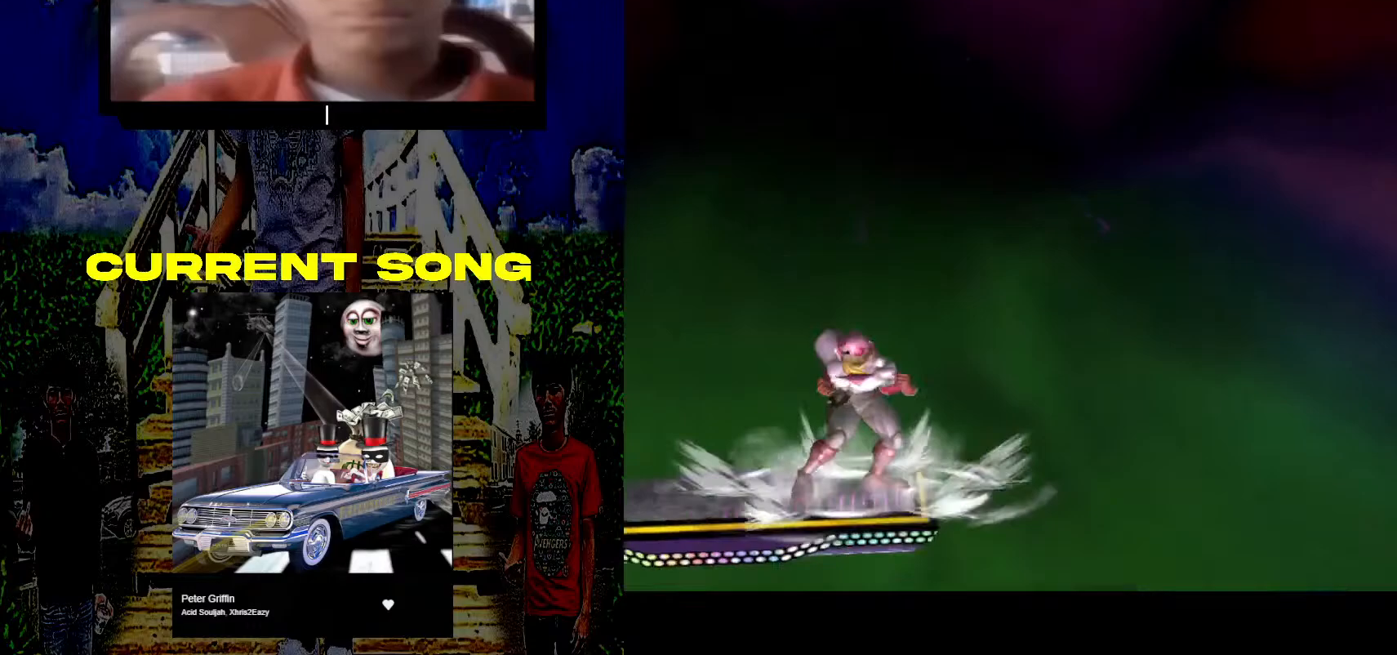
{"buttons": [], "left_stick": "center", "right_stick": "center", "events": [[67, "Y", "down"], [200, "Y", "up"], [317, "left_stick", "center"]]}